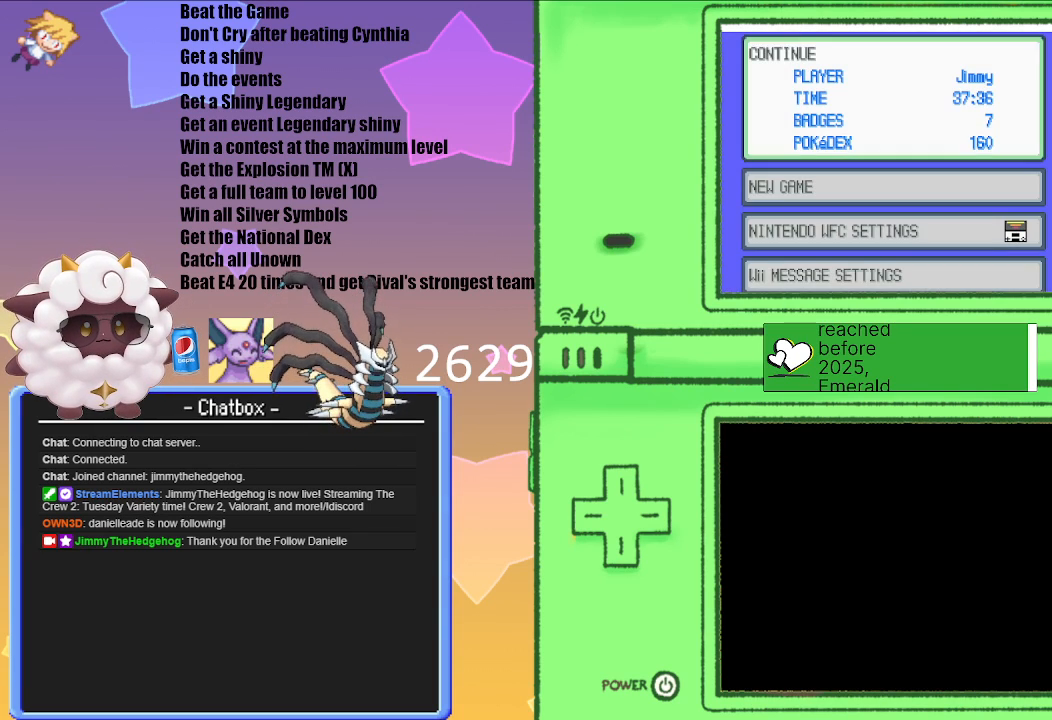
Gameplay with a controller (Nintendo layout); each line is a JSON object with the inputs held at the frame after it. "events" lists button and stick changes between this image and that frame as [ms after this image, input, new state], when the widget could be followed in between. Not read: L3 R3.
{"buttons": [], "left_stick": "center", "right_stick": "center", "events": []}
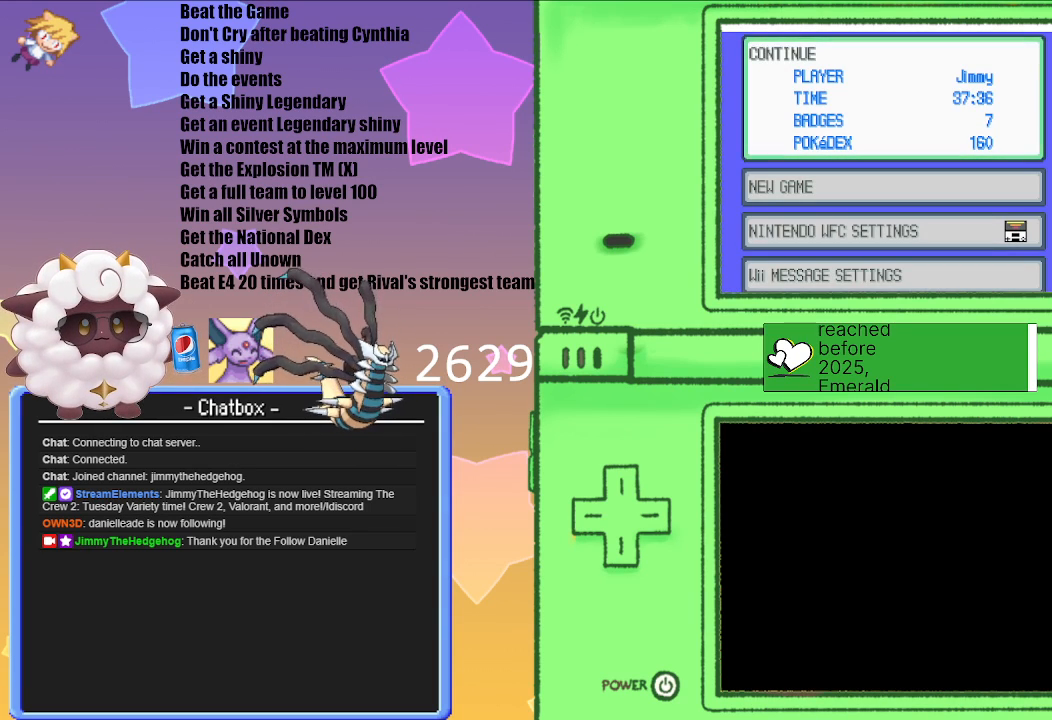
{"buttons": [], "left_stick": "center", "right_stick": "center", "events": []}
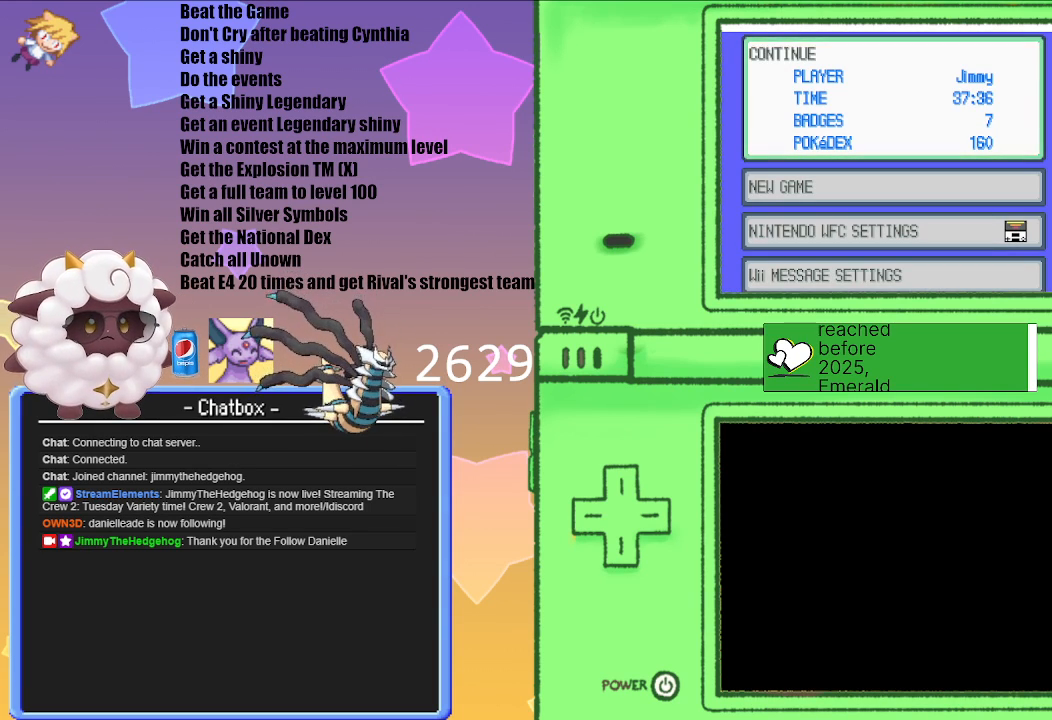
{"buttons": [], "left_stick": "center", "right_stick": "center", "events": []}
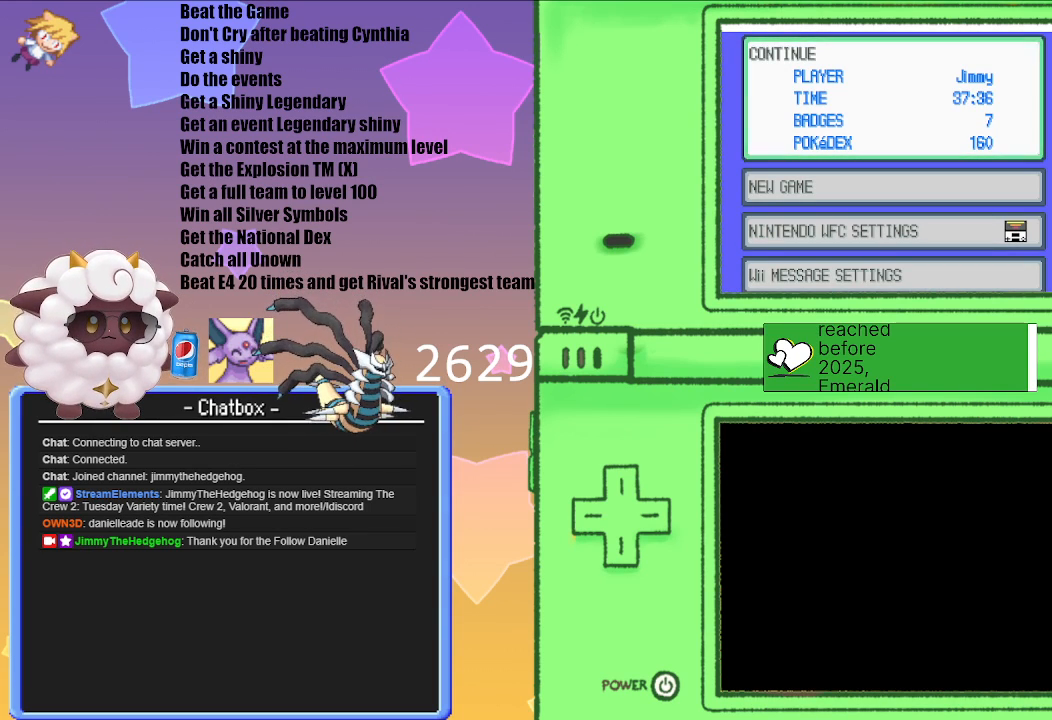
{"buttons": [], "left_stick": "center", "right_stick": "center", "events": []}
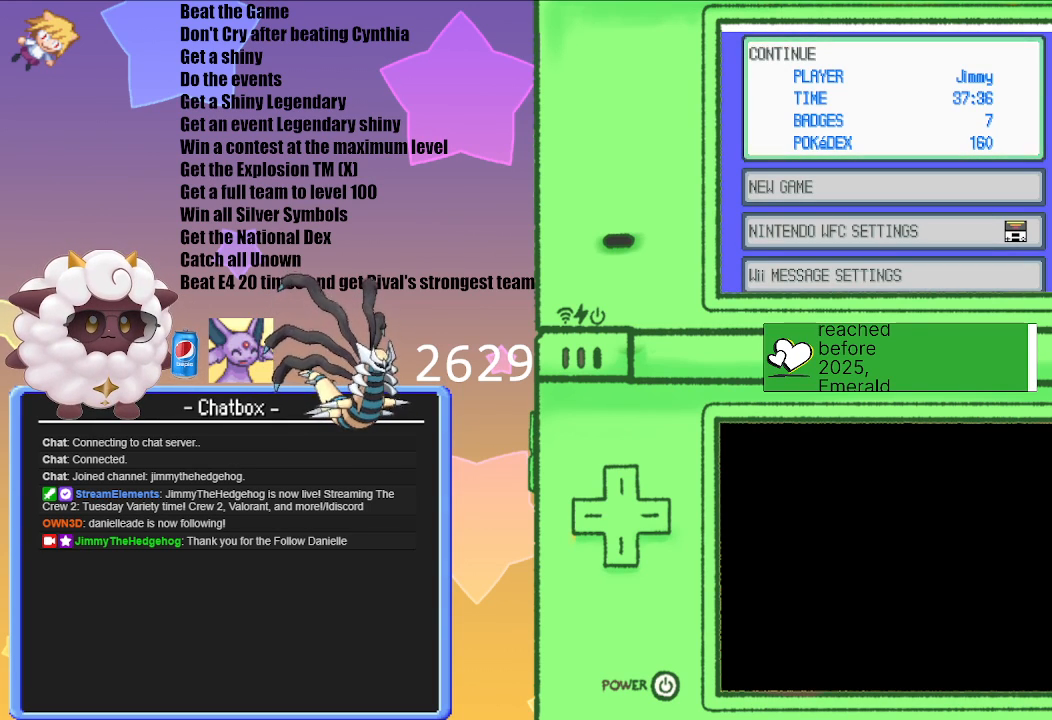
{"buttons": ["A"], "left_stick": "center", "right_stick": "center", "events": [[500, "A", "down"]]}
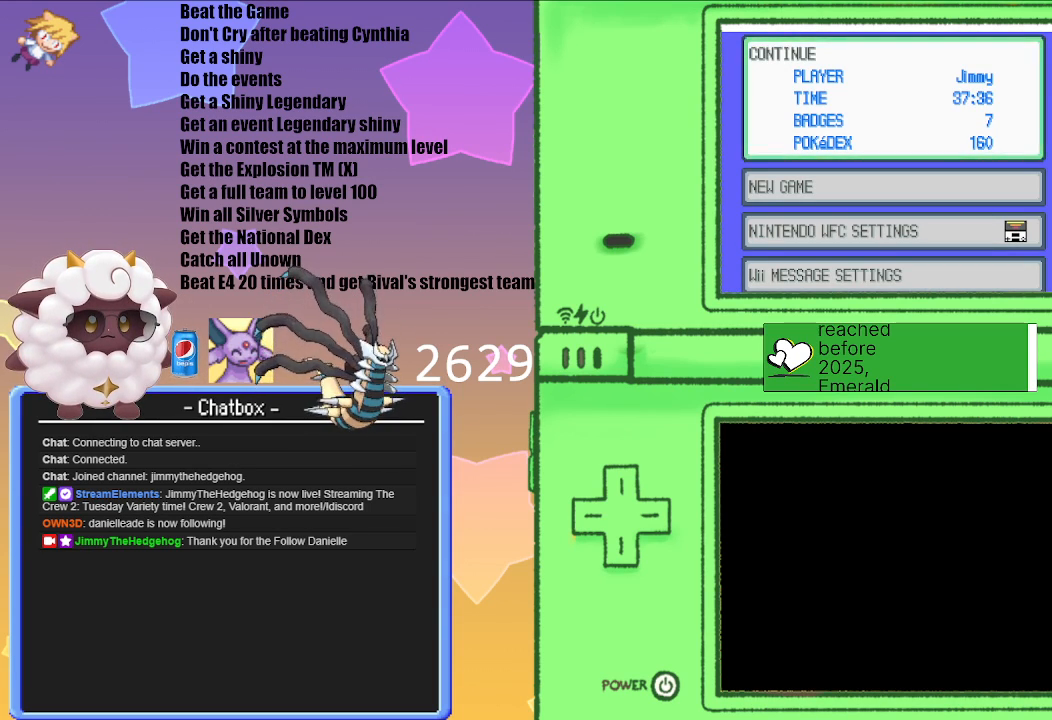
{"buttons": [], "left_stick": "center", "right_stick": "center", "events": [[100, "A", "up"]]}
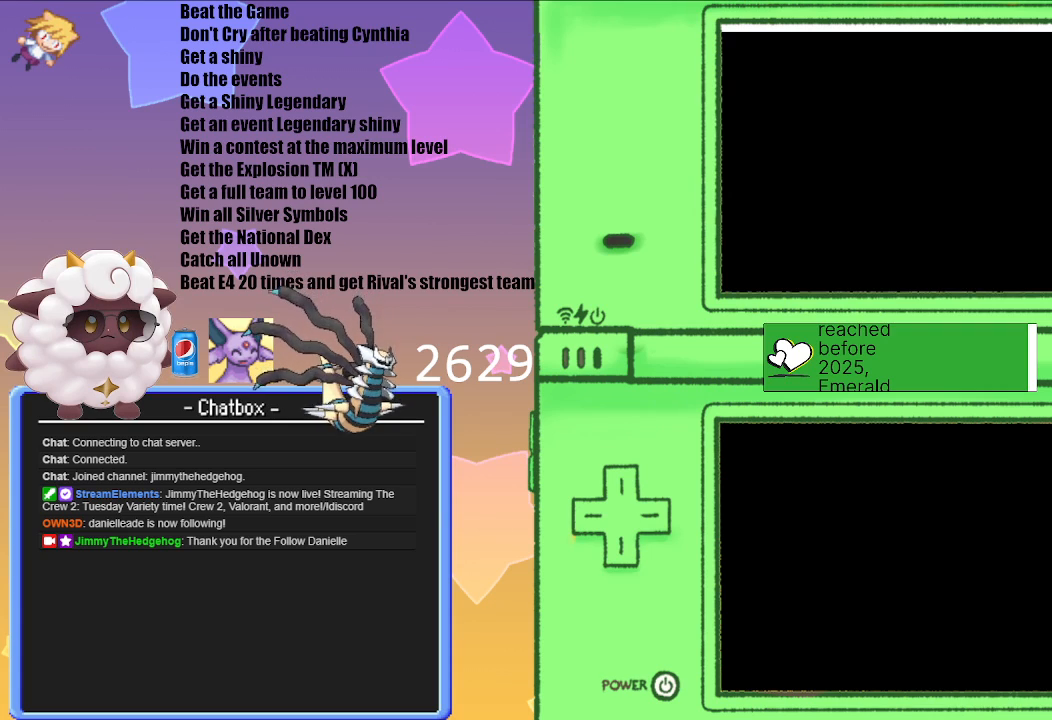
{"buttons": [], "left_stick": "center", "right_stick": "center", "events": []}
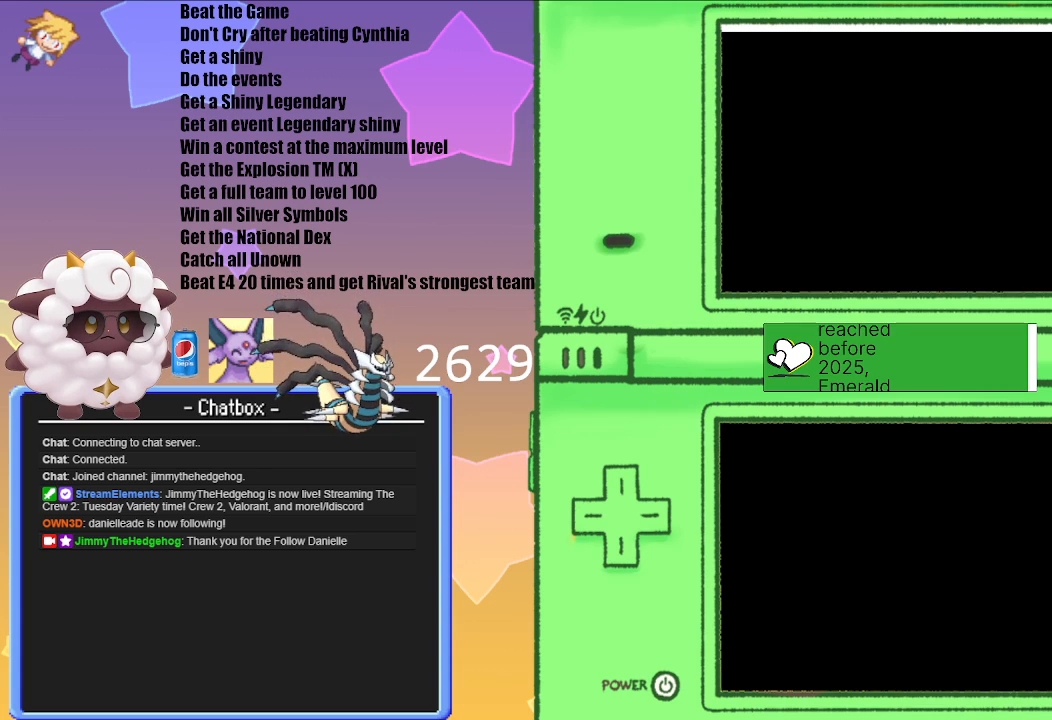
{"buttons": [], "left_stick": "center", "right_stick": "center", "events": []}
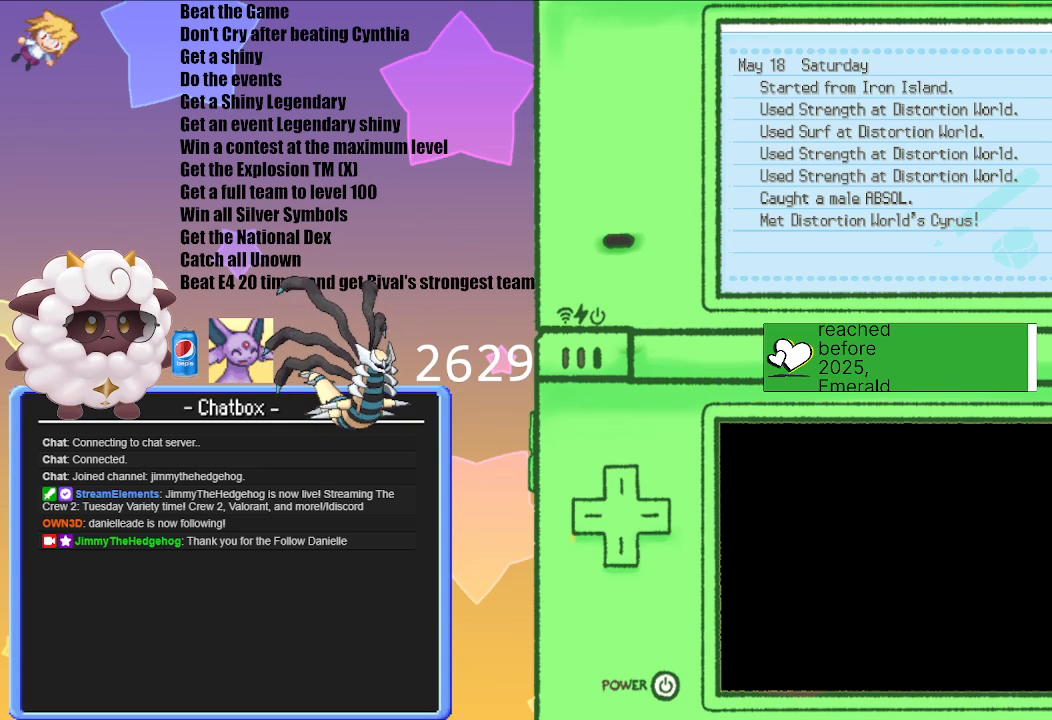
{"buttons": ["B"], "left_stick": "center", "right_stick": "center", "events": [[433, "B", "down"]]}
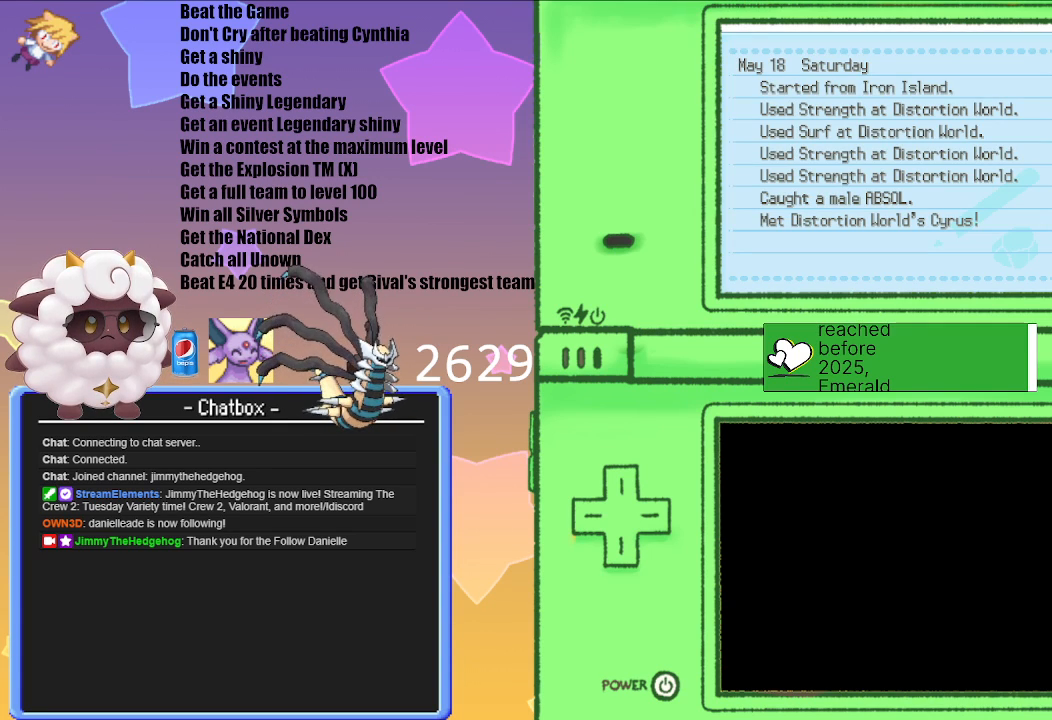
{"buttons": [], "left_stick": "center", "right_stick": "center", "events": [[67, "B", "up"]]}
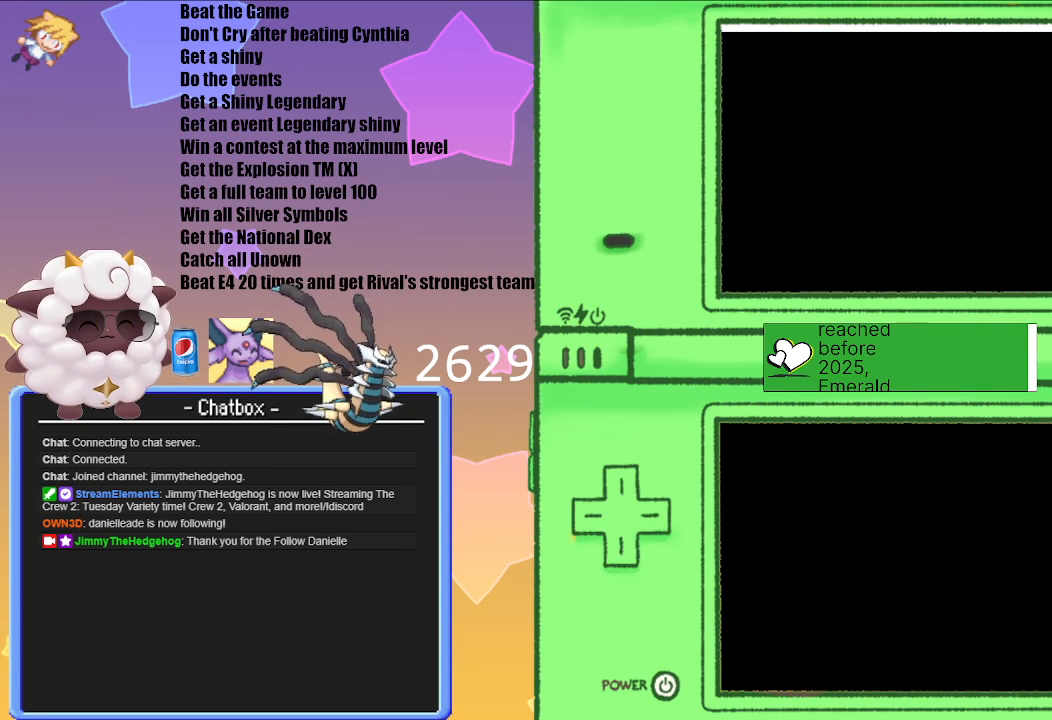
{"buttons": [], "left_stick": "center", "right_stick": "center", "events": []}
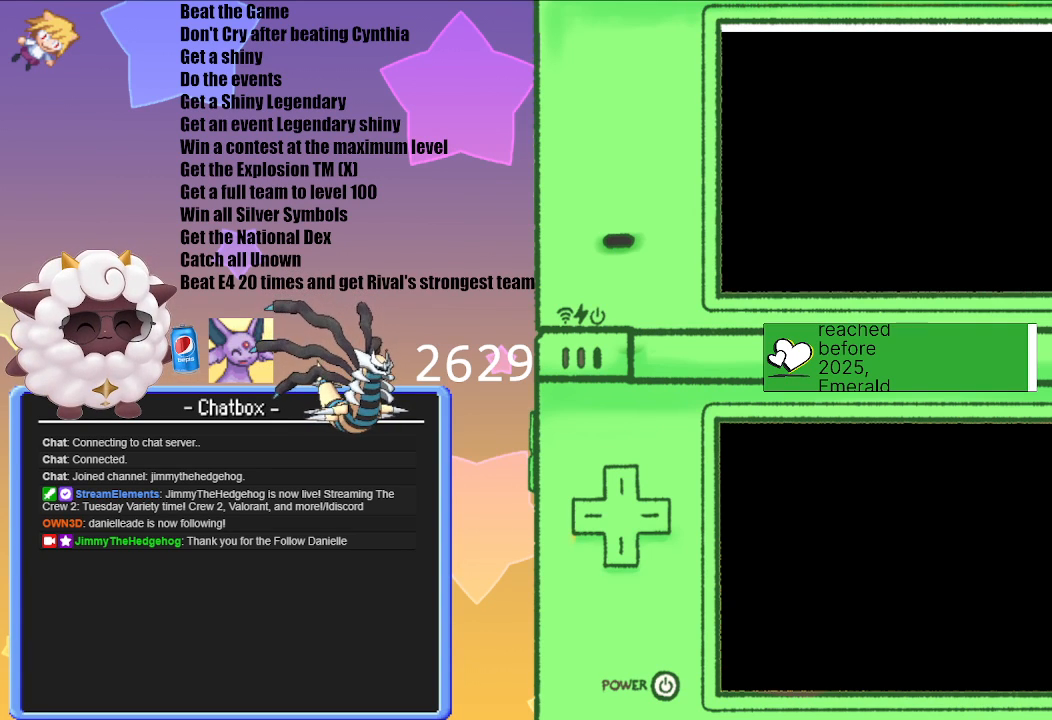
{"buttons": [], "left_stick": "center", "right_stick": "center", "events": []}
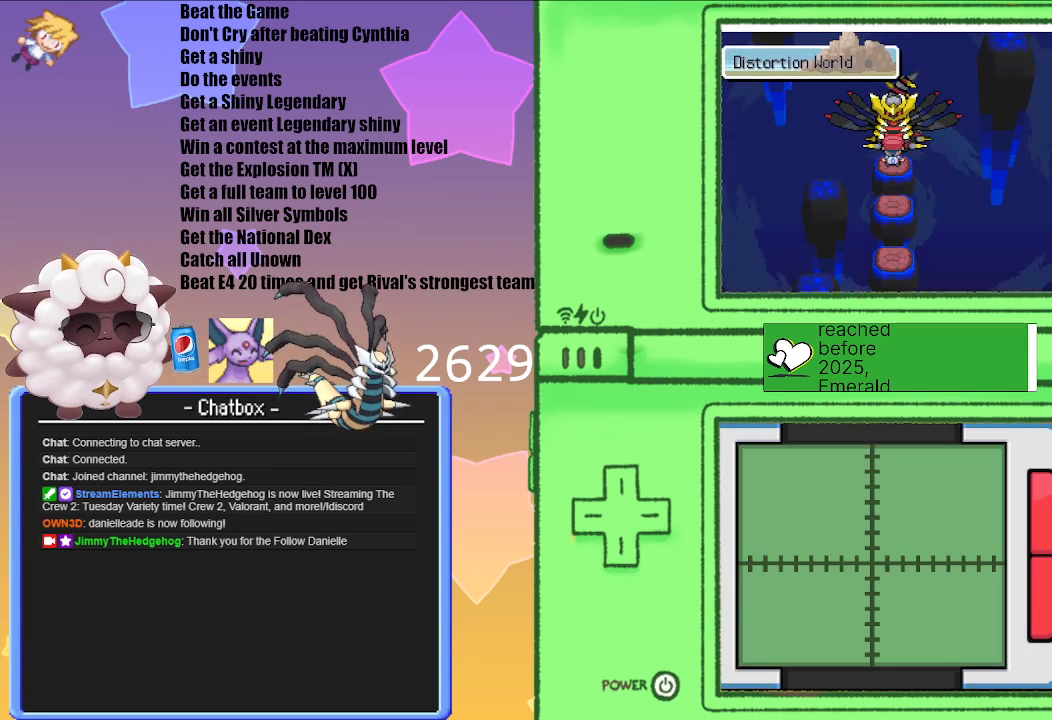
{"buttons": [], "left_stick": "center", "right_stick": "center", "events": []}
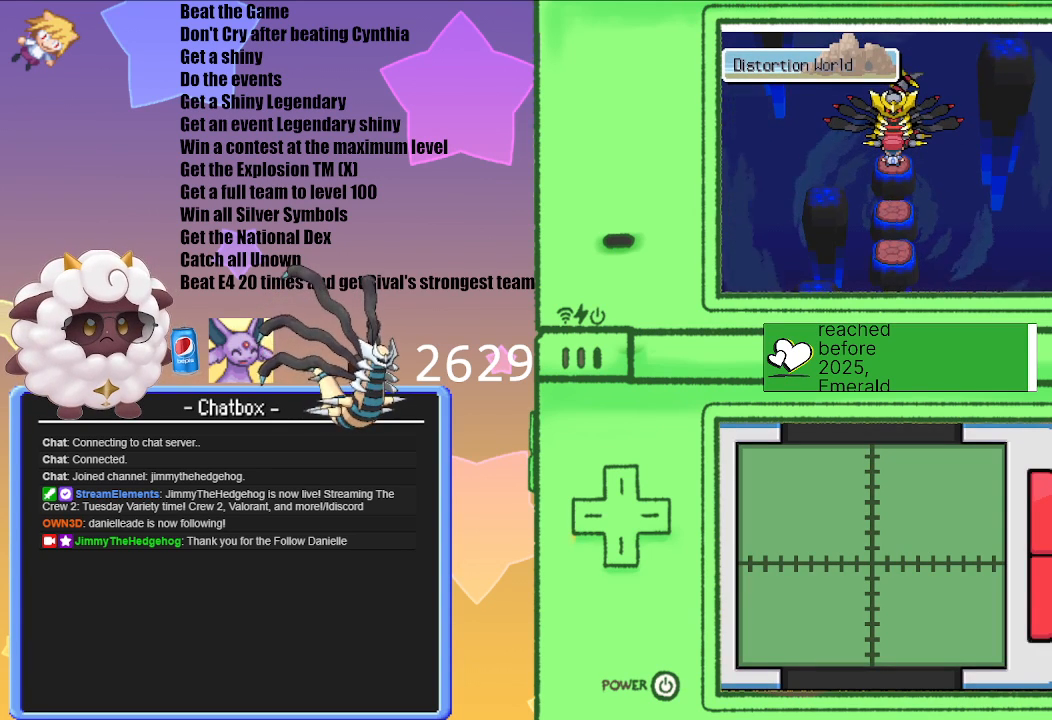
{"buttons": [], "left_stick": "center", "right_stick": "center", "events": [[100, "A", "down"], [183, "A", "up"]]}
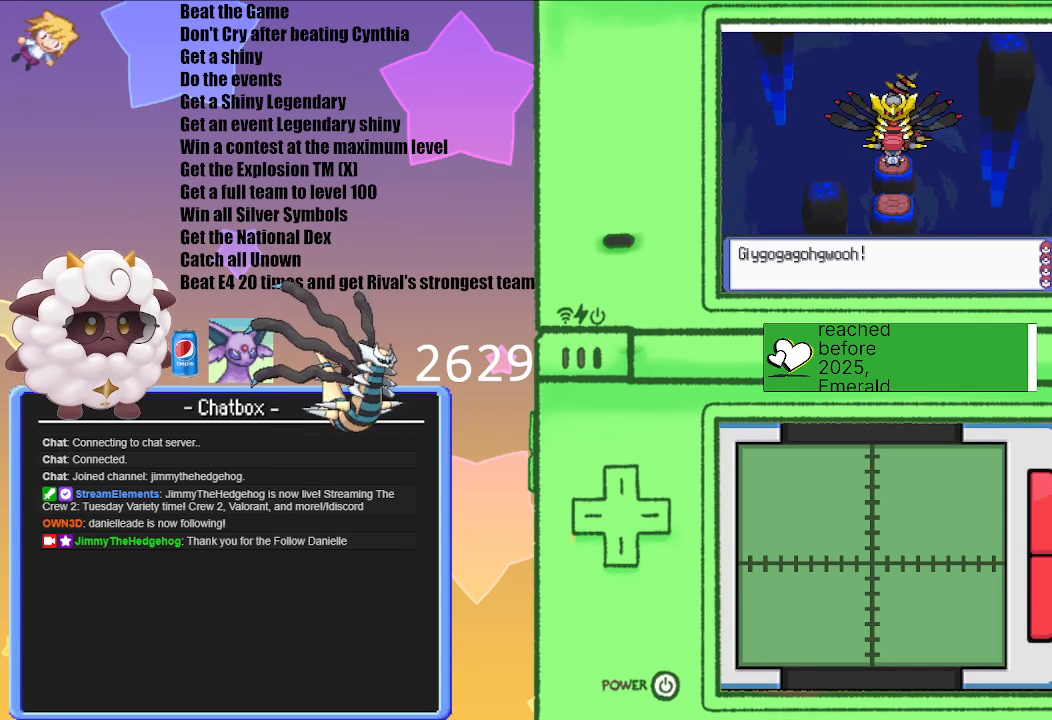
{"buttons": ["A"], "left_stick": "center", "right_stick": "center", "events": [[383, "A", "down"]]}
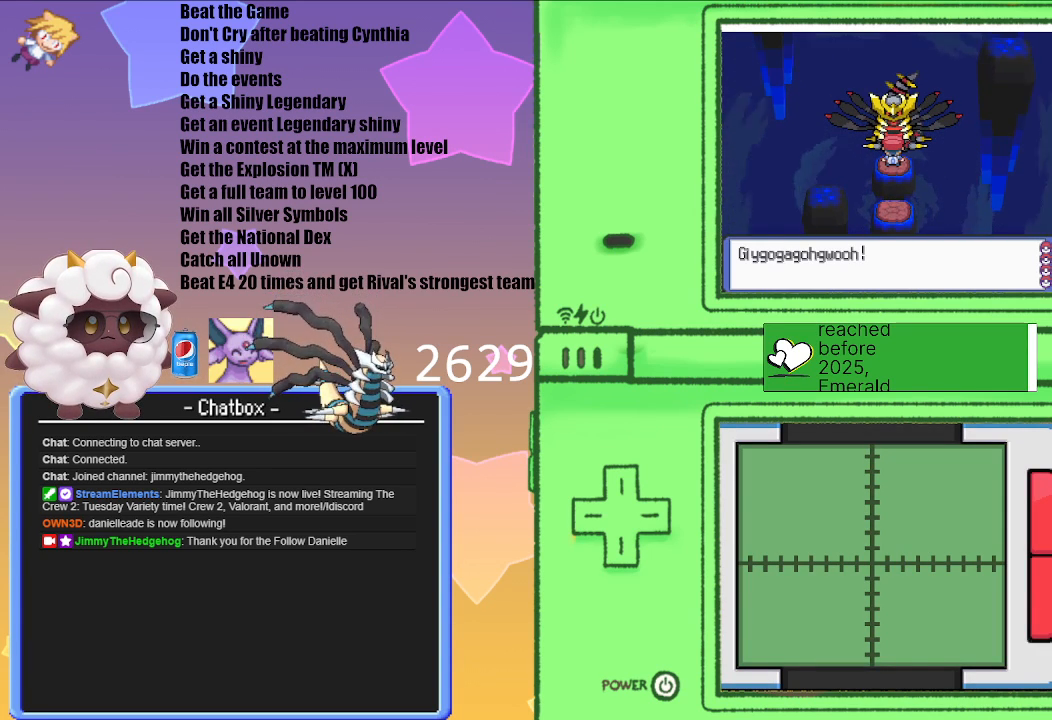
{"buttons": [], "left_stick": "center", "right_stick": "center", "events": [[17, "A", "up"]]}